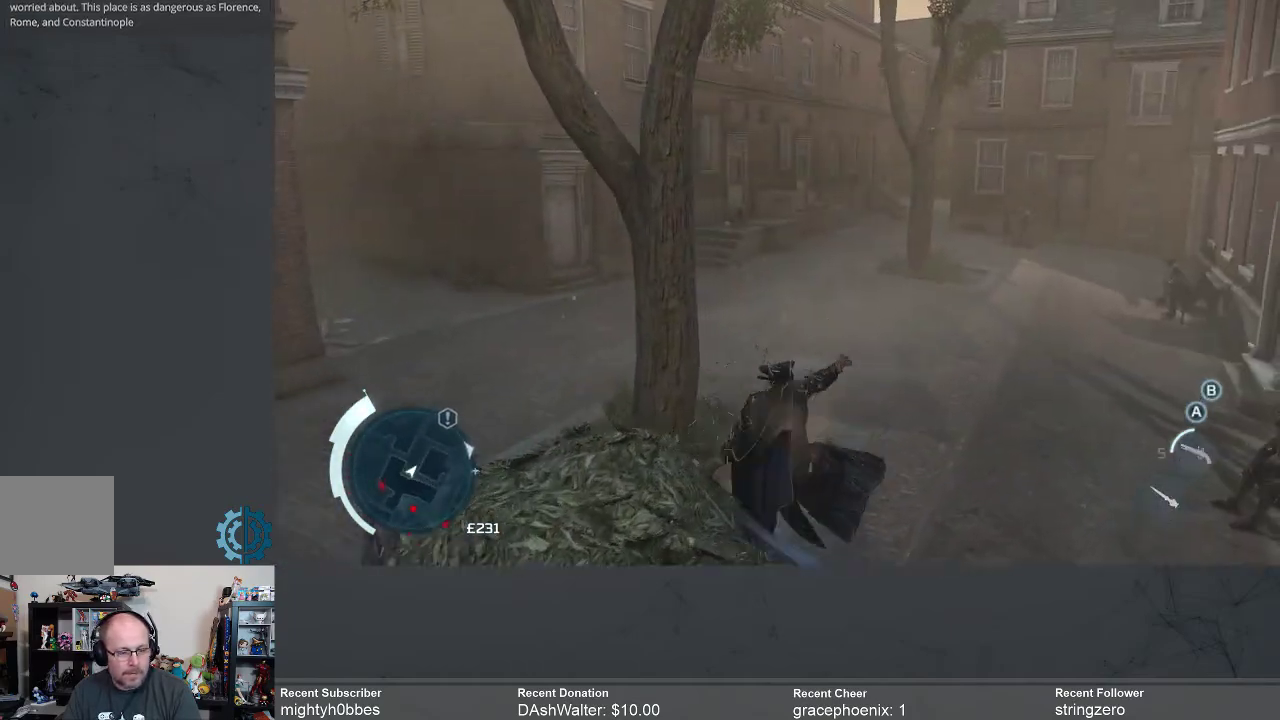
Gameplay with a controller (Xbox layout); each line is a JSON object with the inputs held at the frame after it. "events" lists button and stick changes between this image and that frame as [ms after this image, input, new state], when the widget could be followed in between.
{"buttons": [], "left_stick": "up-right", "right_stick": "center", "events": [[33, "right_stick", "right"], [167, "right_stick", "up-right"], [367, "right_stick", "right"], [467, "left_stick", "up-right"], [467, "right_stick", "center"]]}
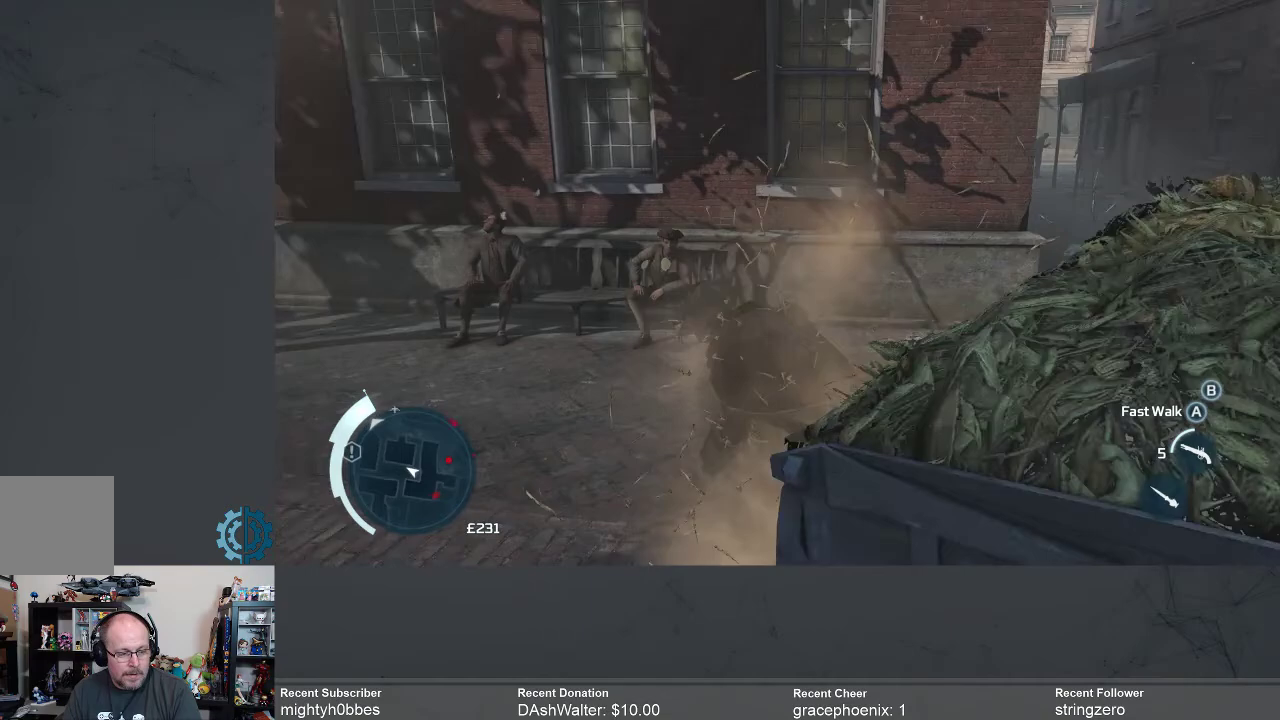
{"buttons": [], "left_stick": "up-right", "right_stick": "center", "events": []}
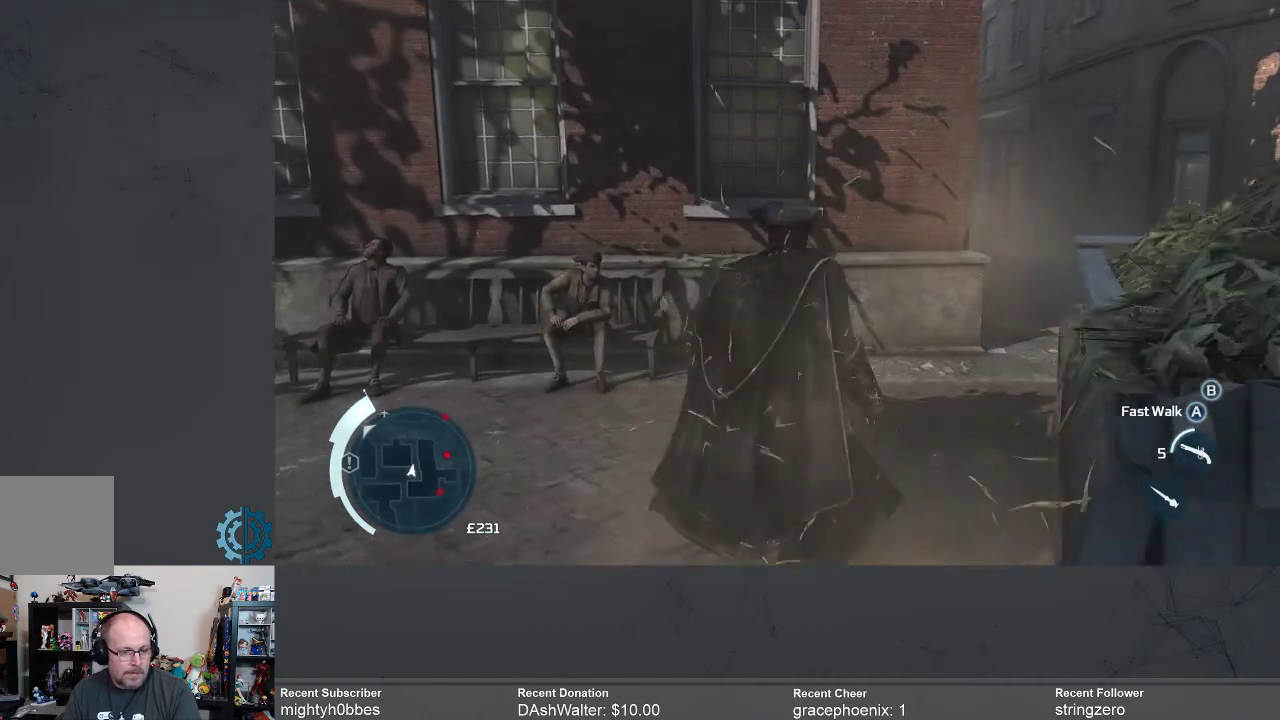
{"buttons": [], "left_stick": "up-right", "right_stick": "down", "events": [[333, "right_stick", "right"], [500, "right_stick", "down"]]}
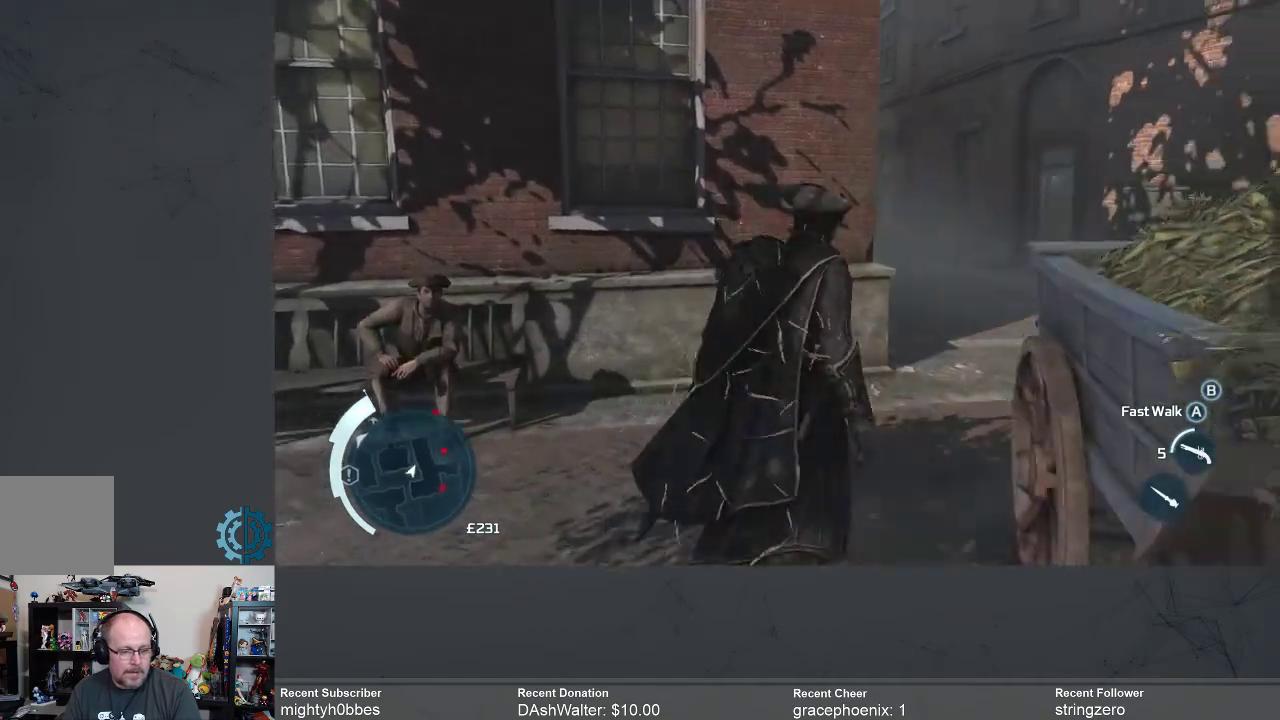
{"buttons": ["R2"], "left_stick": "up-right", "right_stick": "left", "events": [[67, "right_stick", "center"], [133, "R2", "down"], [500, "right_stick", "left"]]}
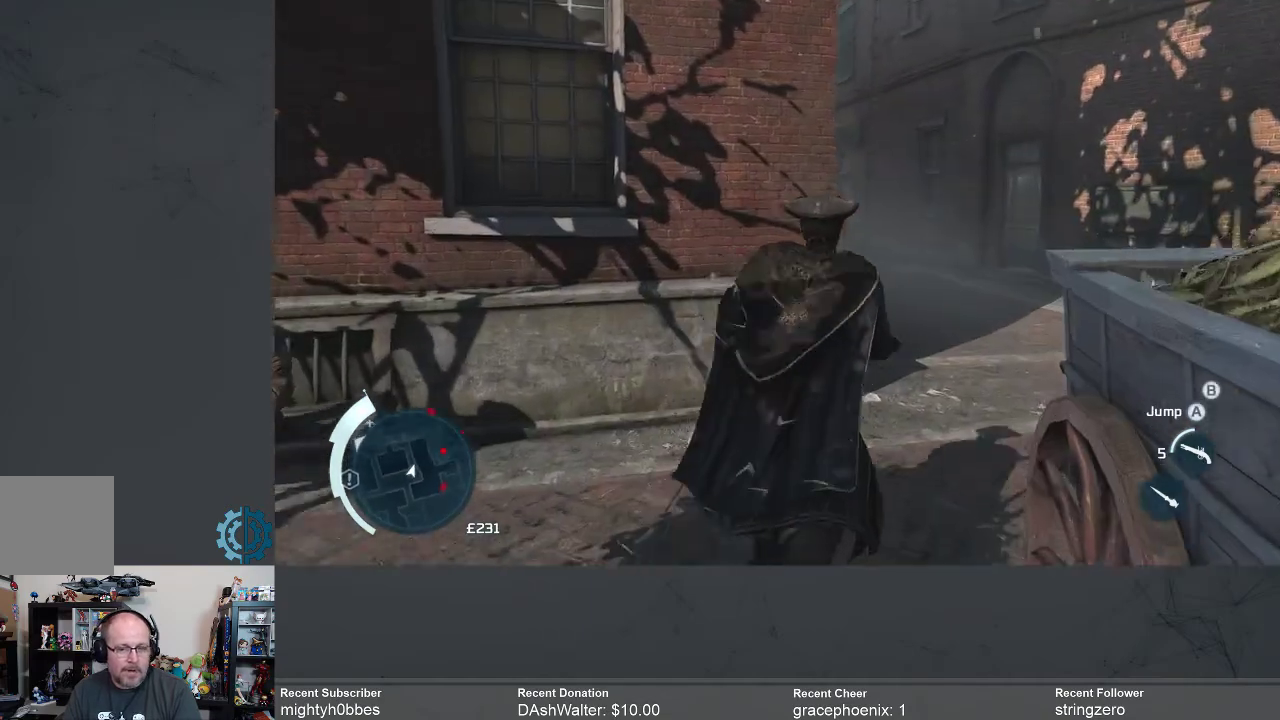
{"buttons": ["R2"], "left_stick": "up-right", "right_stick": "center", "events": [[133, "right_stick", "center"]]}
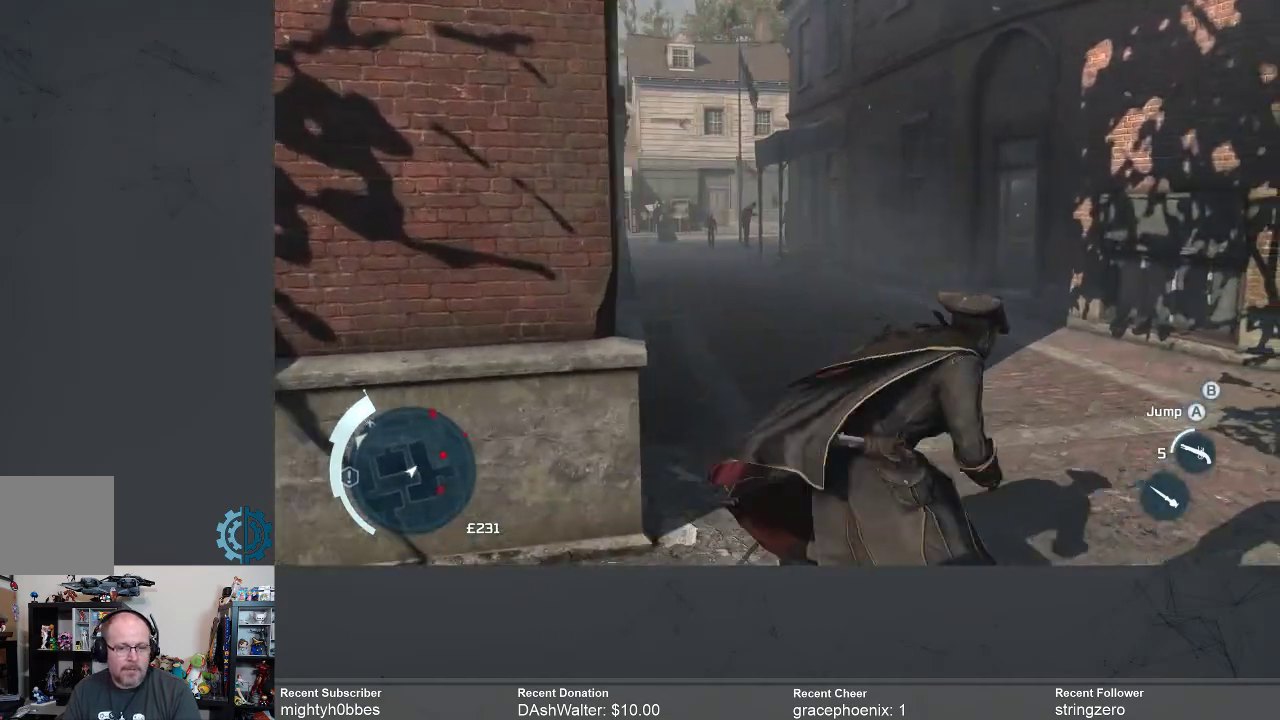
{"buttons": ["A", "R2"], "left_stick": "up", "right_stick": "center", "events": [[67, "left_stick", "up"], [100, "A", "down"]]}
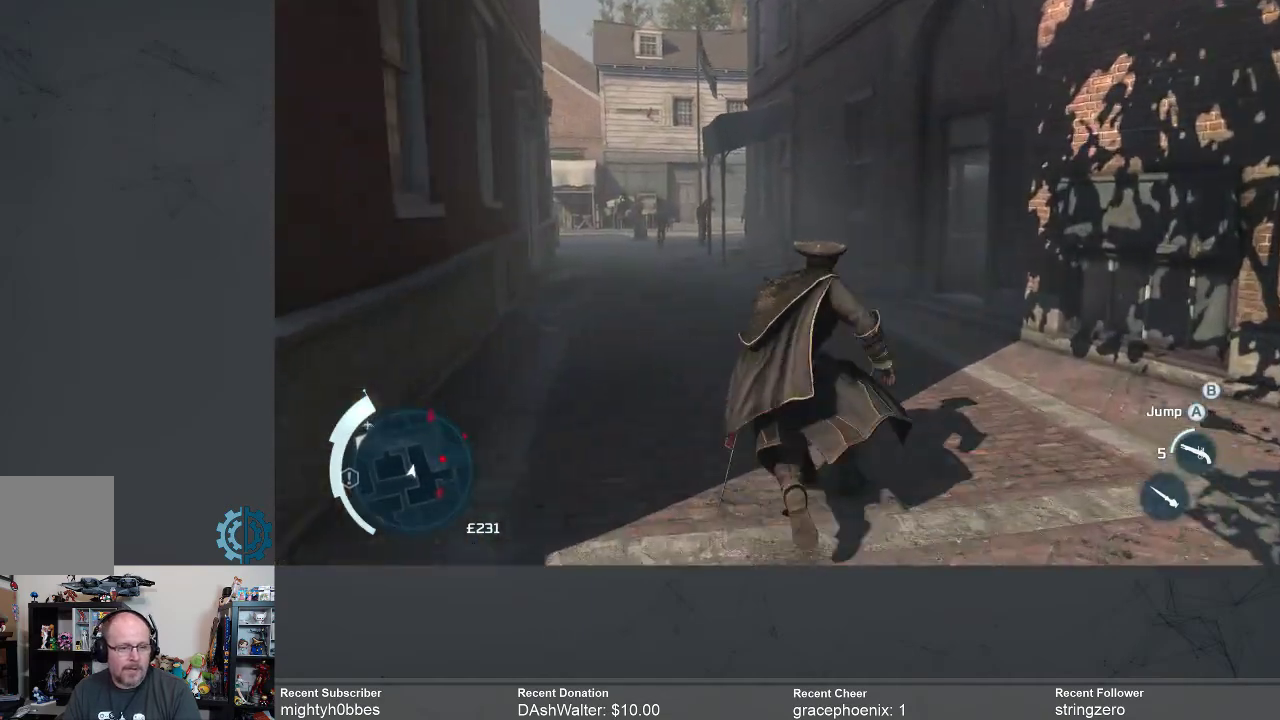
{"buttons": ["A", "R2"], "left_stick": "up", "right_stick": "center", "events": []}
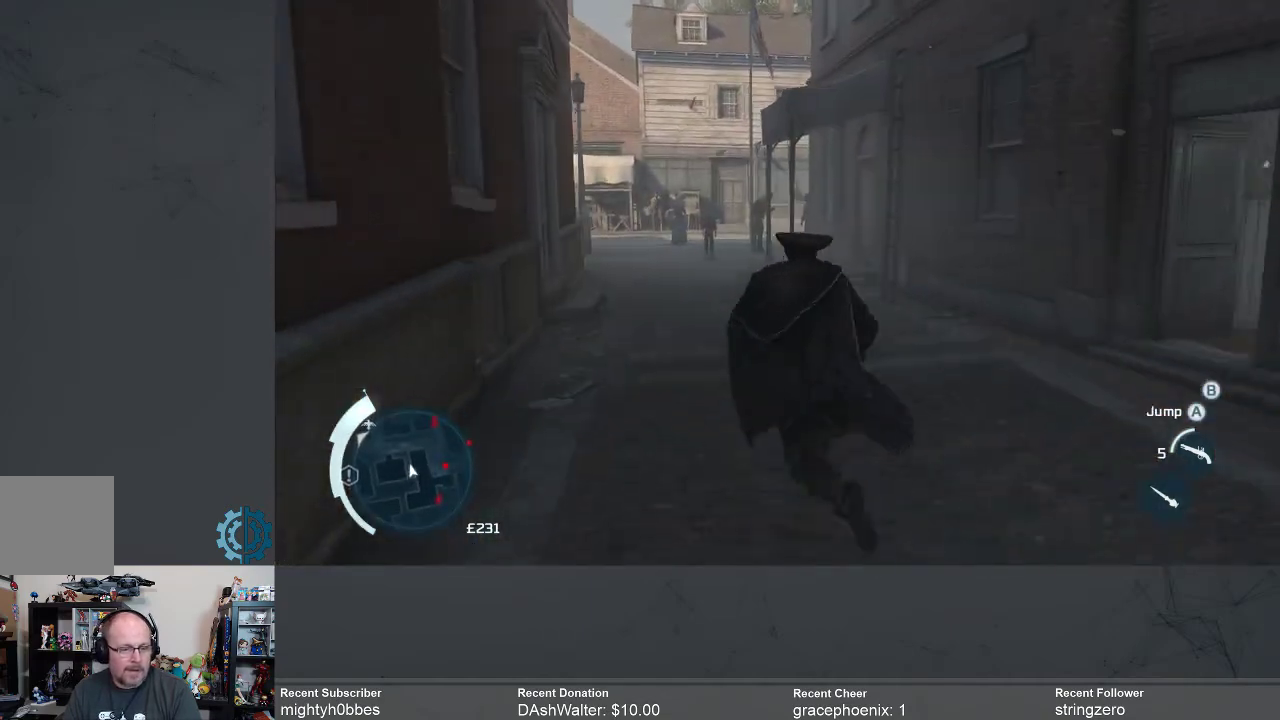
{"buttons": ["A", "R2"], "left_stick": "up", "right_stick": "center", "events": []}
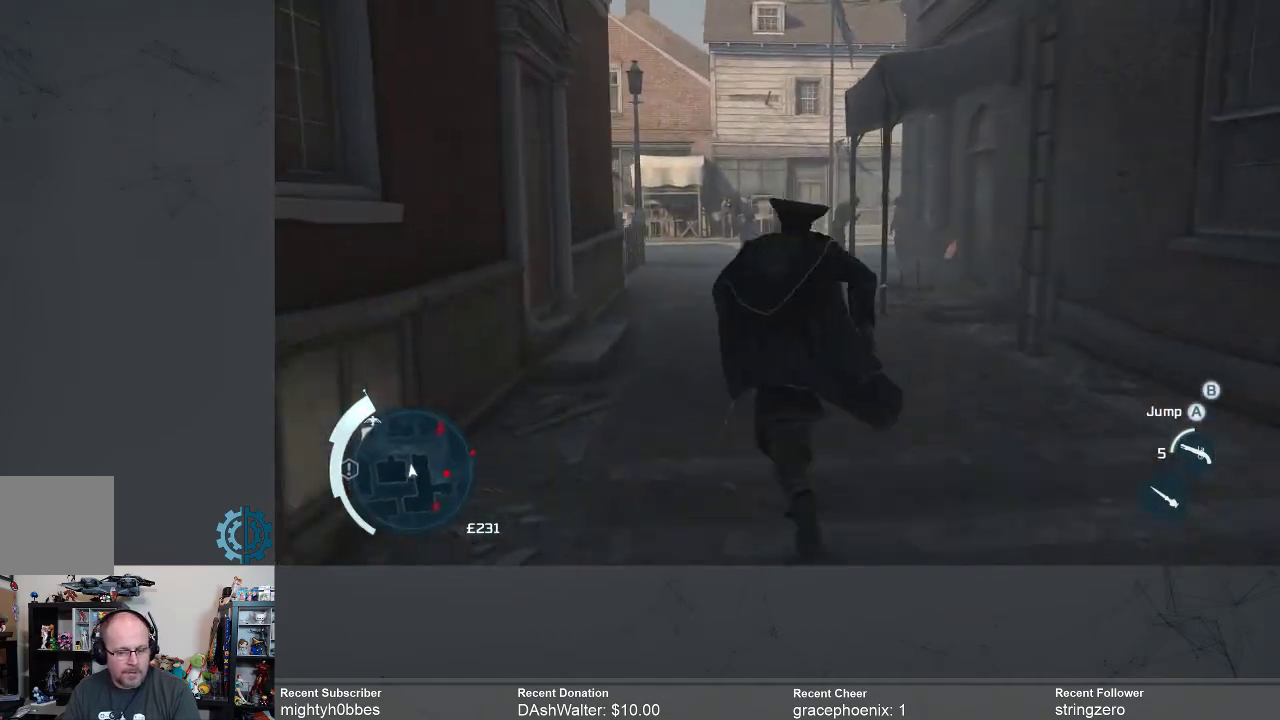
{"buttons": [], "left_stick": "up", "right_stick": "center", "events": [[167, "A", "up"], [200, "R2", "up"]]}
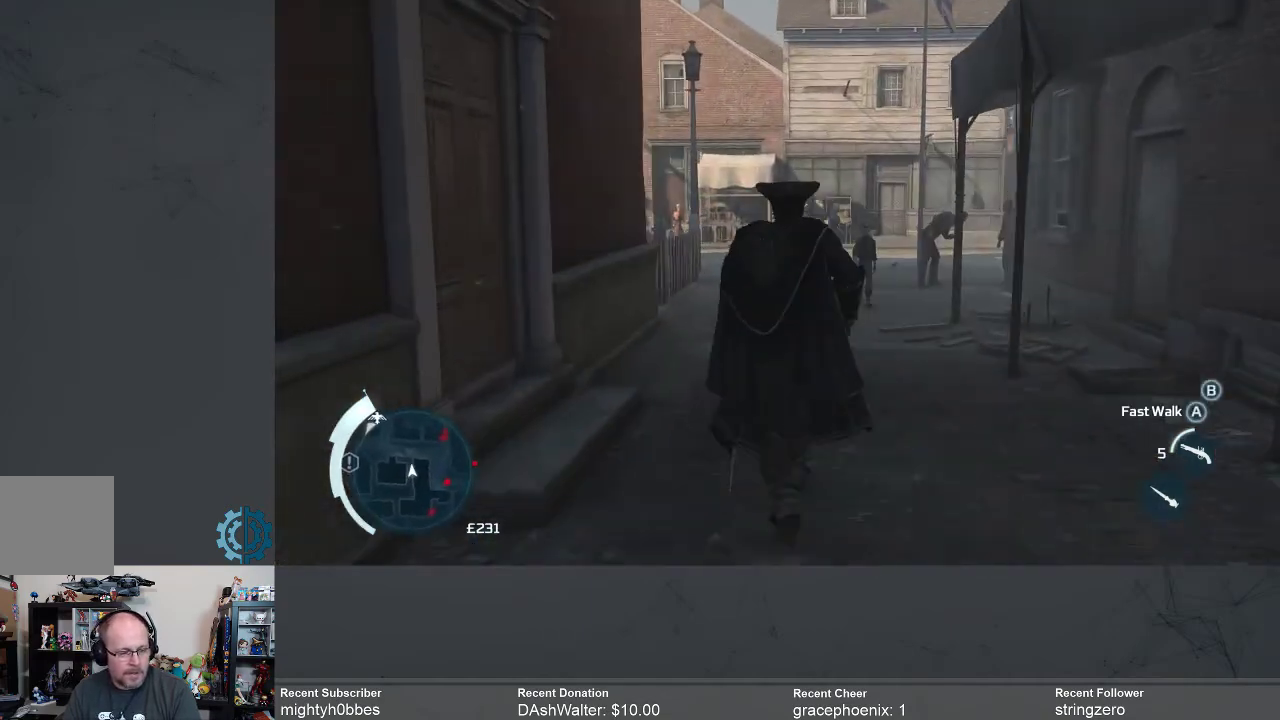
{"buttons": [], "left_stick": "up", "right_stick": "center", "events": []}
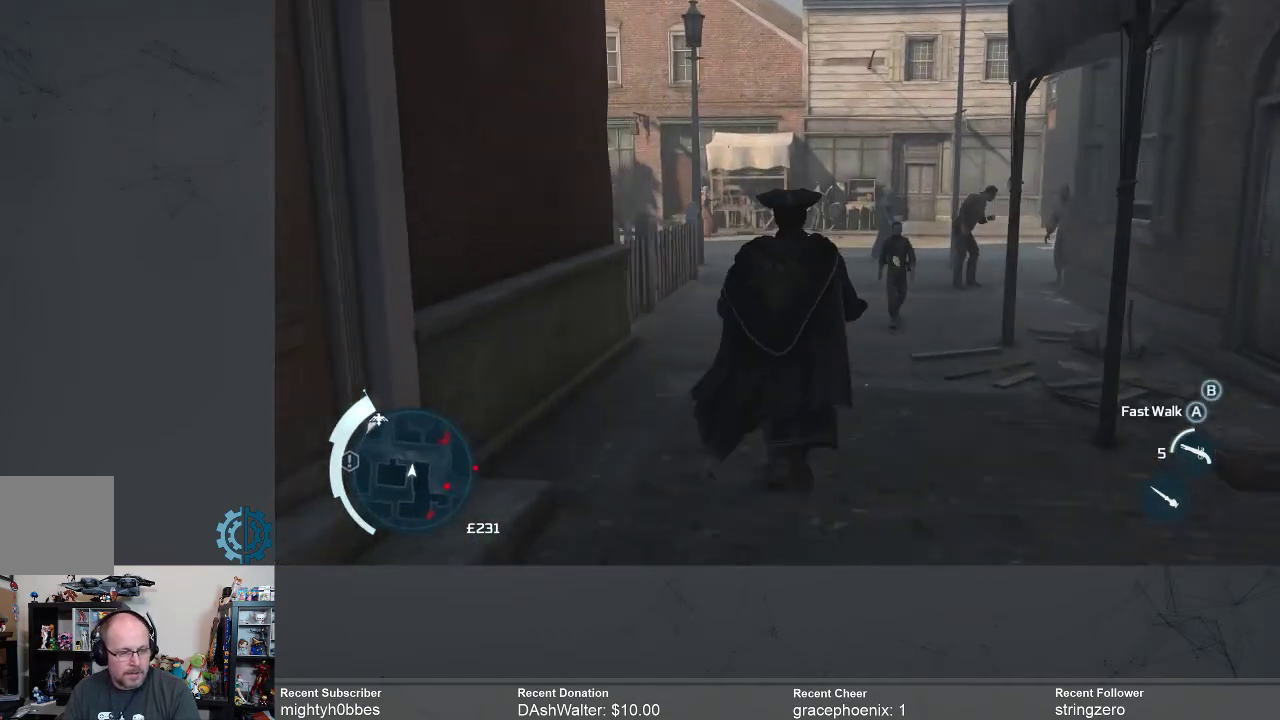
{"buttons": [], "left_stick": "up", "right_stick": "up-left", "events": [[400, "right_stick", "up-left"]]}
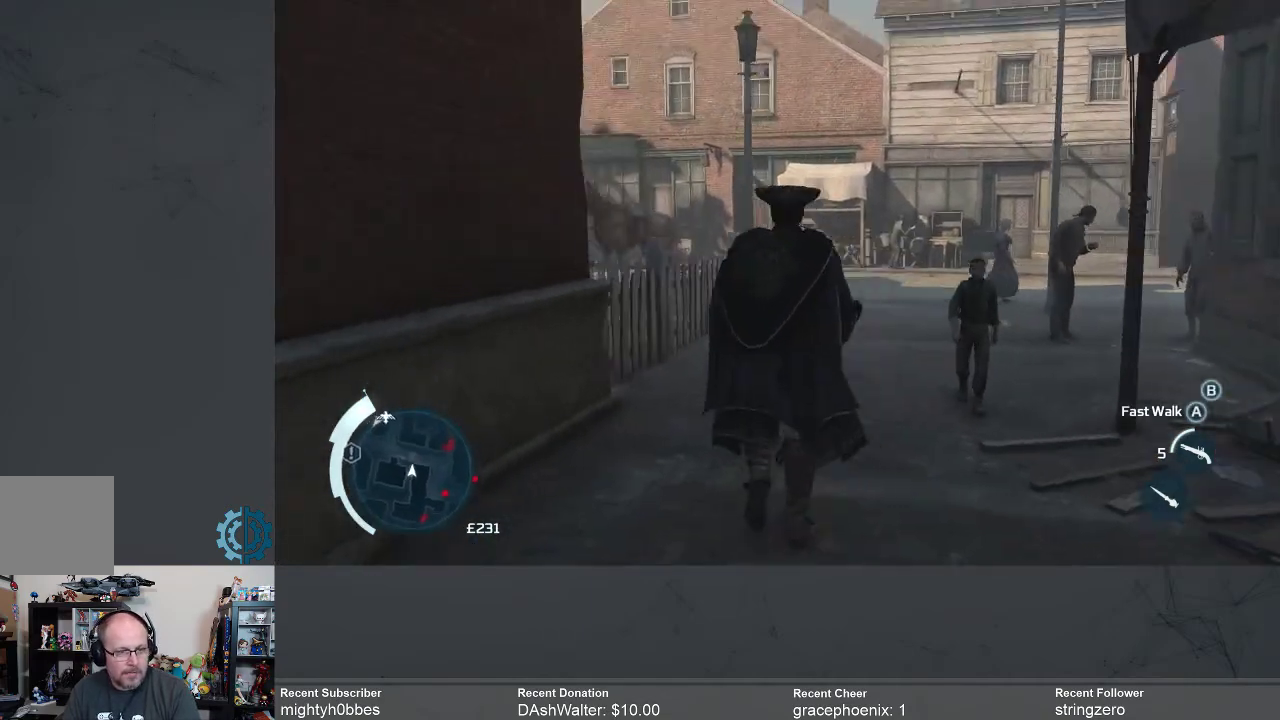
{"buttons": [], "left_stick": "up-right", "right_stick": "center", "events": [[133, "right_stick", "center"], [200, "left_stick", "up-right"]]}
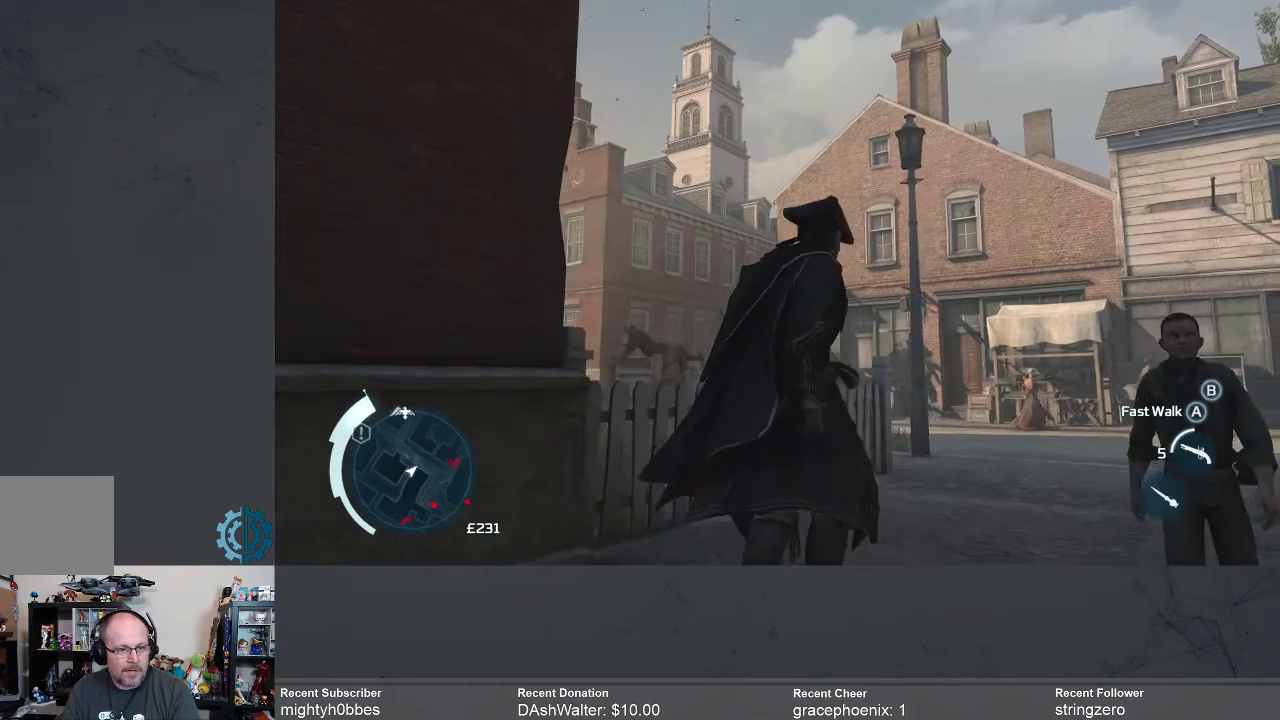
{"buttons": [], "left_stick": "up", "right_stick": "center", "events": [[300, "right_stick", "down"], [433, "left_stick", "up"], [433, "right_stick", "center"]]}
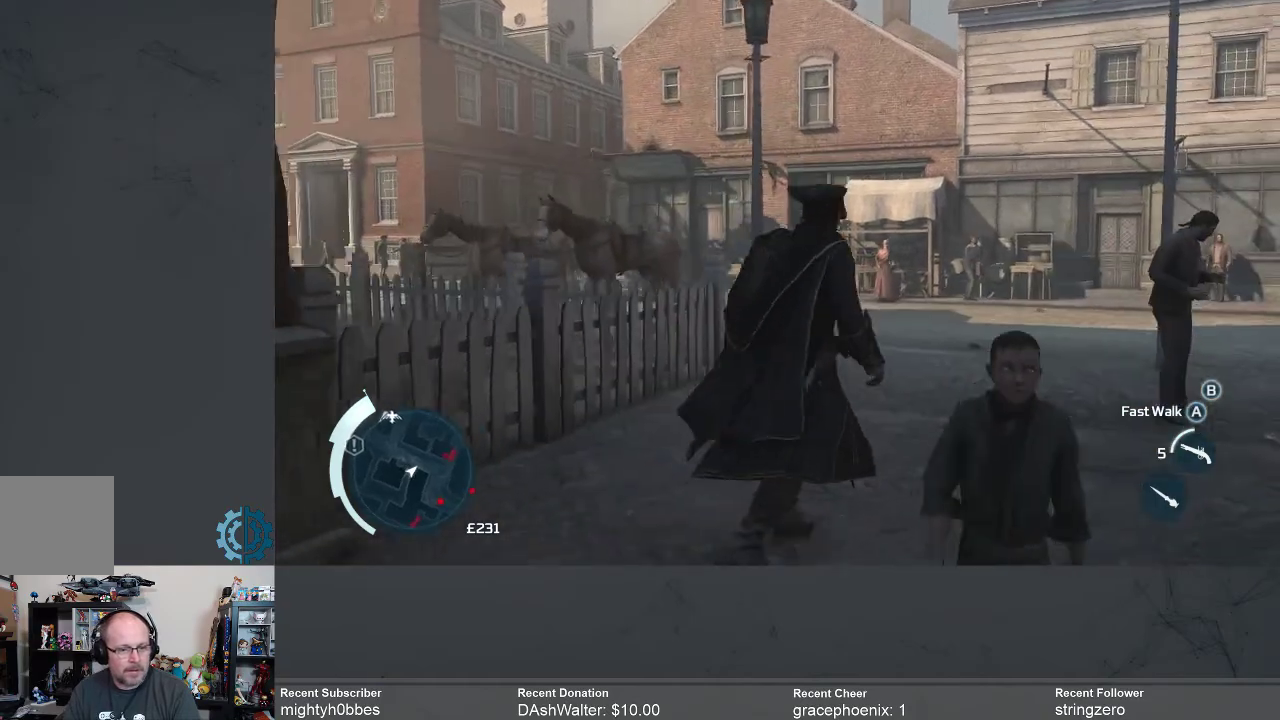
{"buttons": ["A", "R2"], "left_stick": "up", "right_stick": "center", "events": [[133, "R2", "down"], [200, "A", "down"]]}
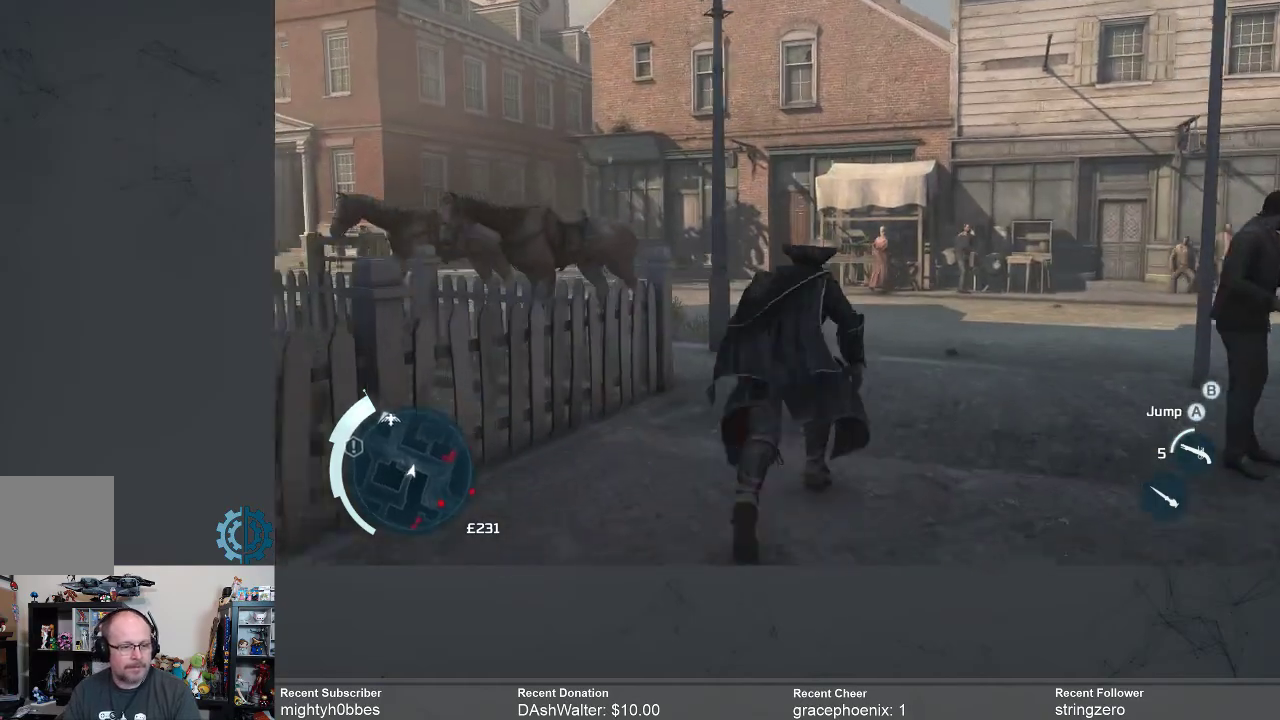
{"buttons": ["A", "R2"], "left_stick": "up", "right_stick": "center", "events": []}
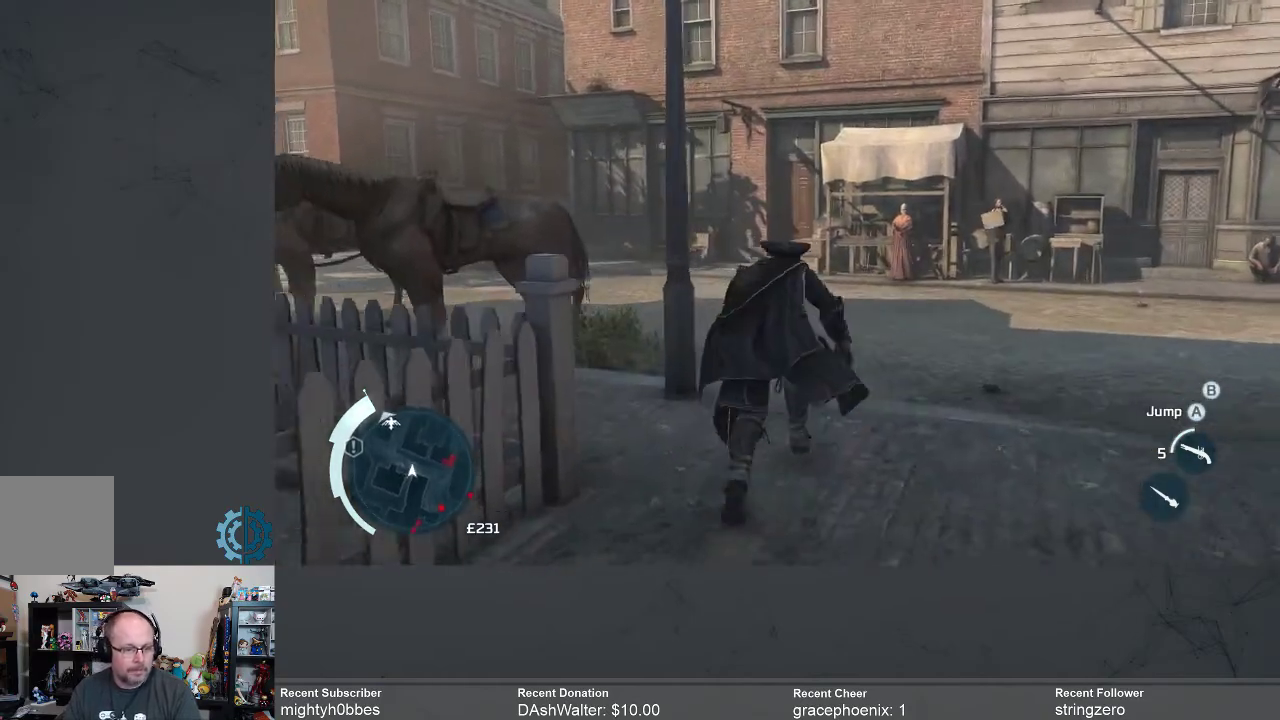
{"buttons": ["A", "R2"], "left_stick": "up", "right_stick": "center", "events": []}
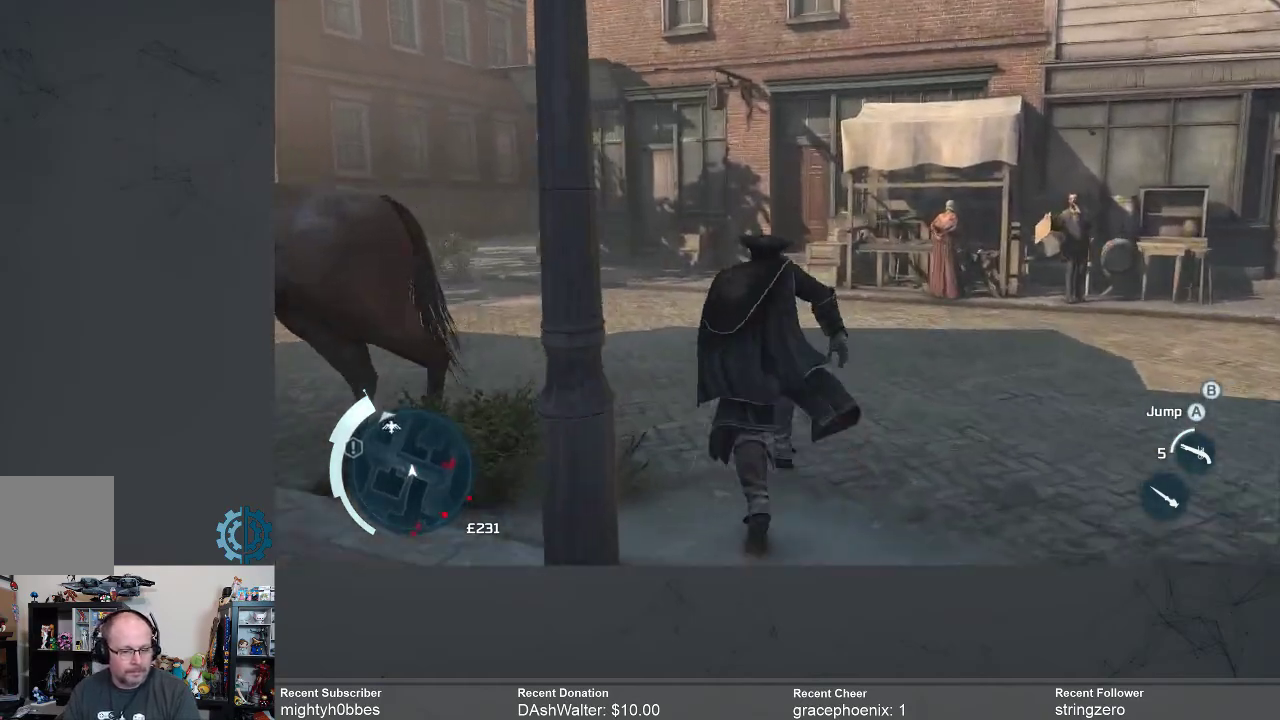
{"buttons": ["A", "R2"], "left_stick": "up-left", "right_stick": "center", "events": [[200, "left_stick", "up-left"]]}
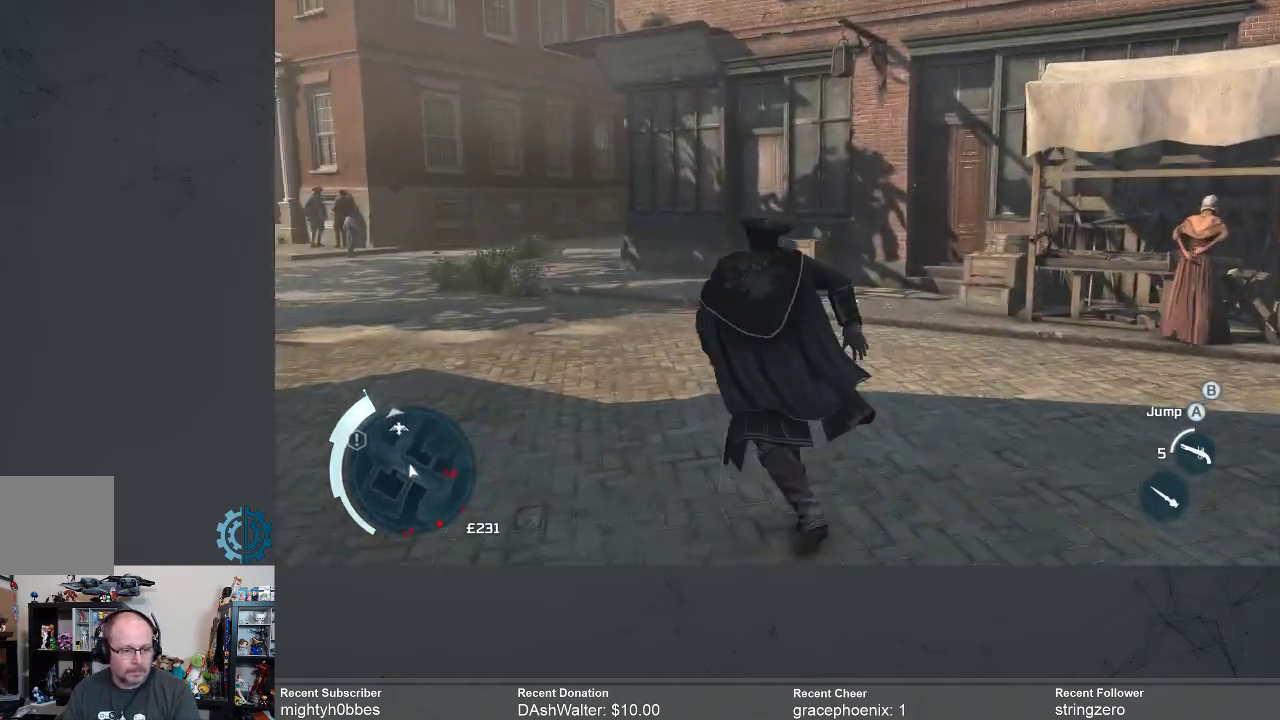
{"buttons": ["A", "R2"], "left_stick": "up", "right_stick": "center", "events": [[467, "left_stick", "up"]]}
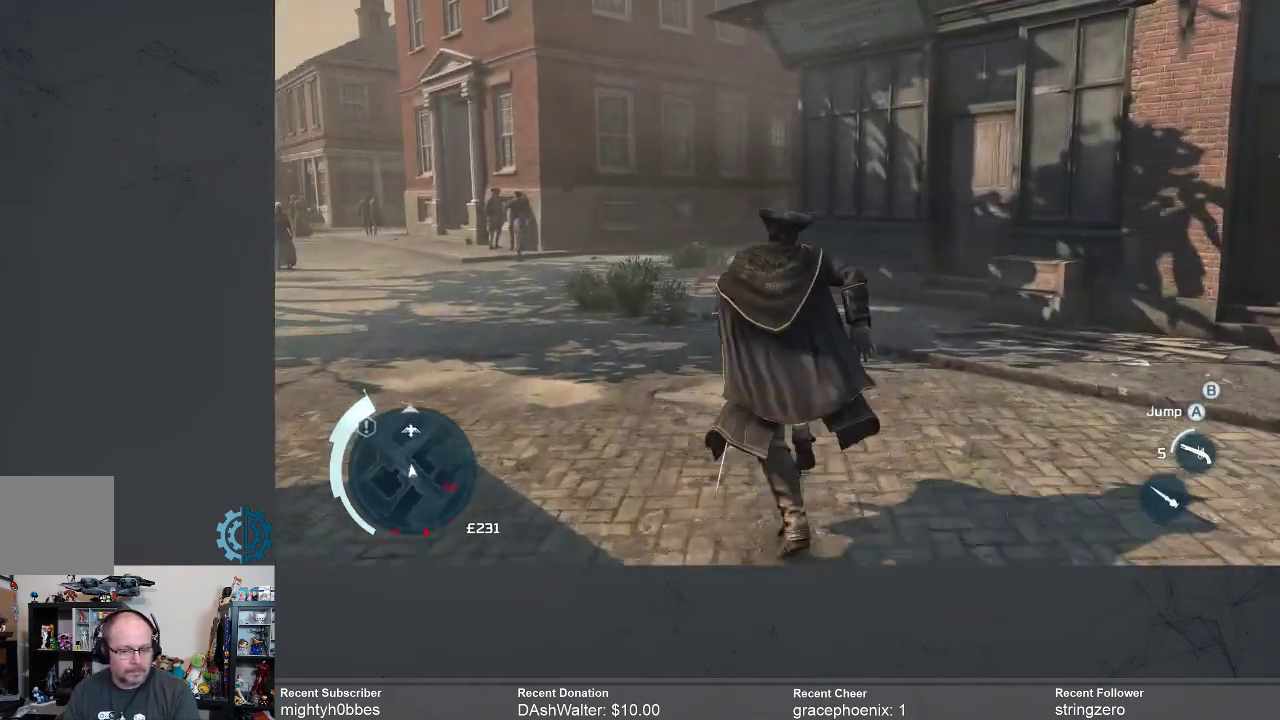
{"buttons": ["A", "R2"], "left_stick": "up", "right_stick": "center", "events": []}
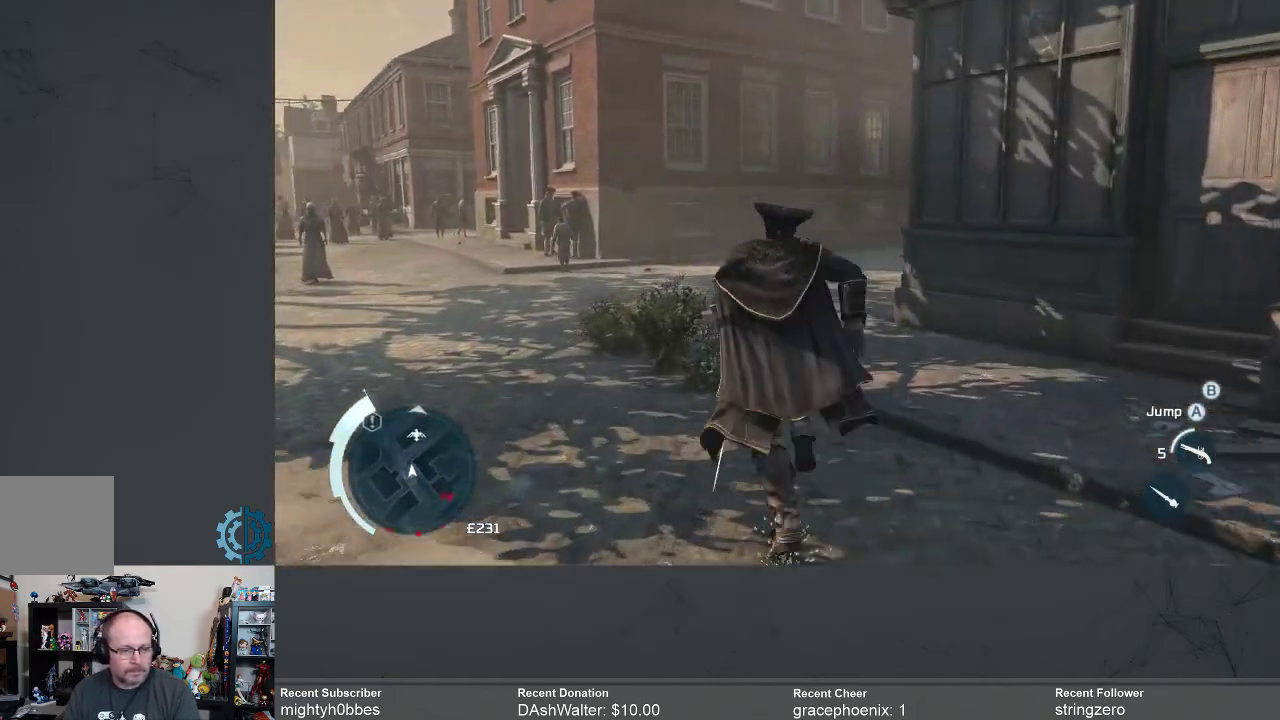
{"buttons": ["A", "R2"], "left_stick": "up", "right_stick": "center", "events": []}
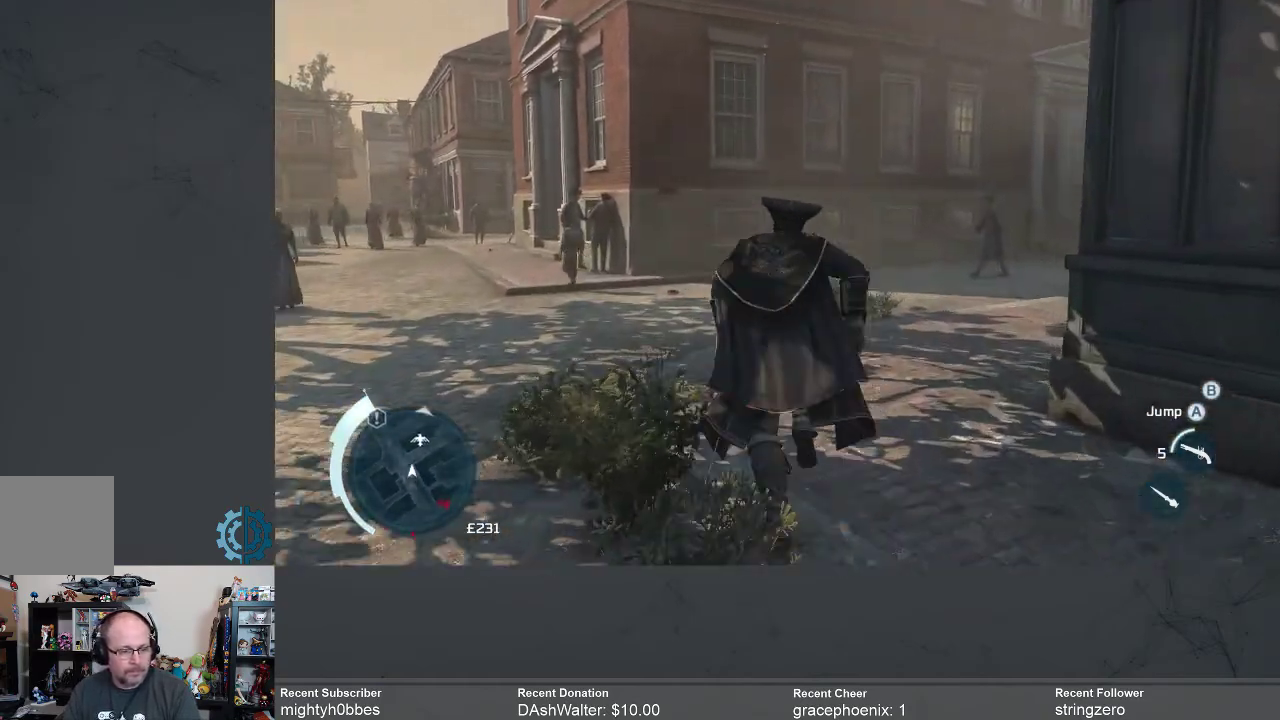
{"buttons": ["A", "R2"], "left_stick": "up", "right_stick": "center", "events": []}
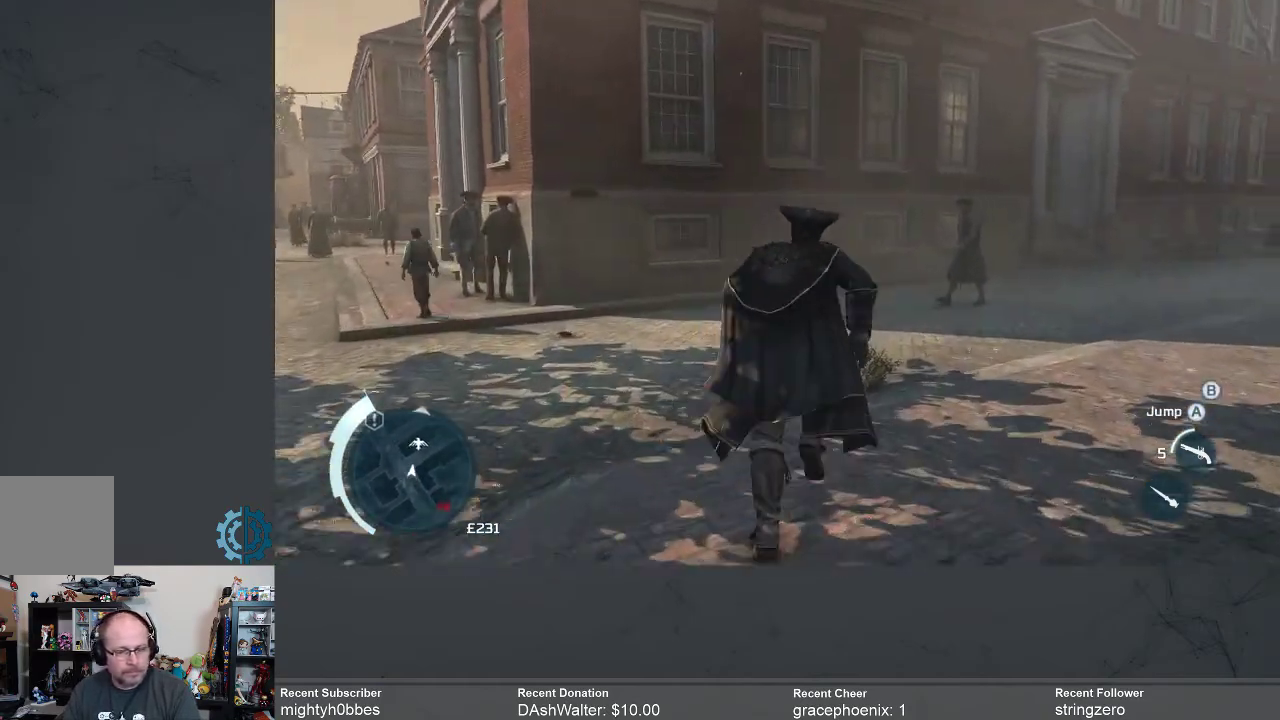
{"buttons": ["R2"], "left_stick": "up-right", "right_stick": "center", "events": [[33, "left_stick", "up-right"], [367, "A", "up"]]}
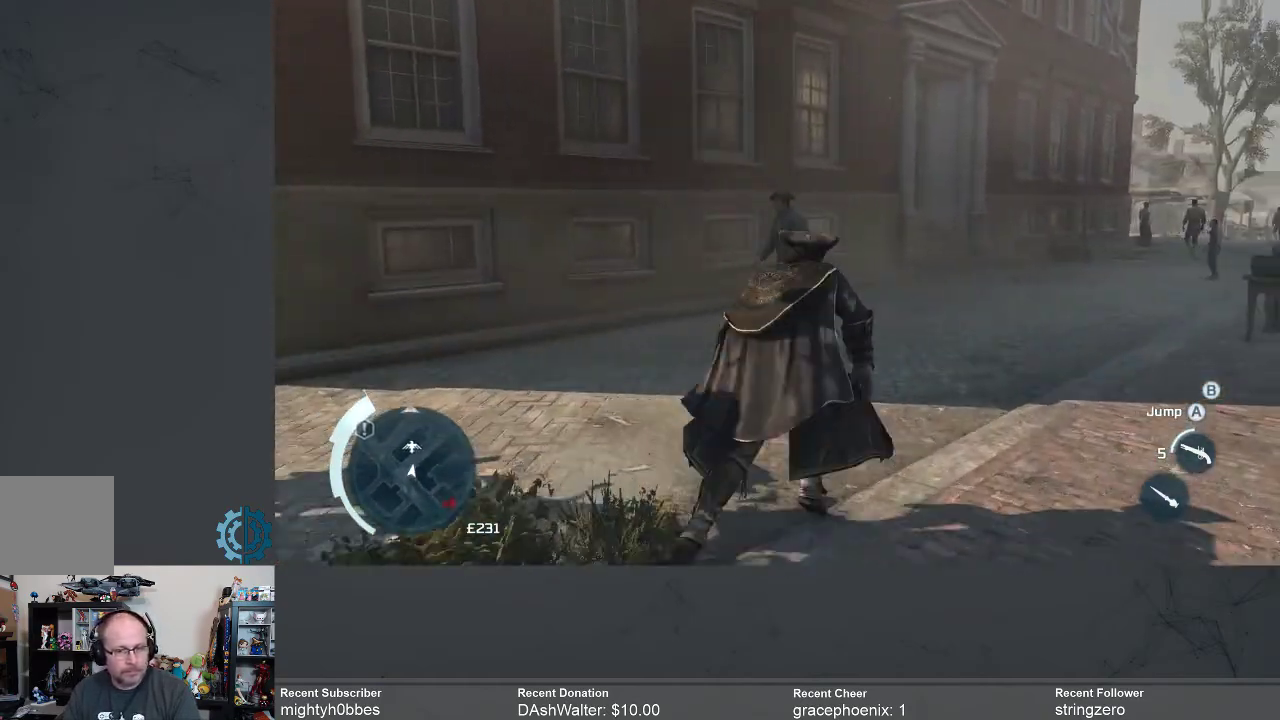
{"buttons": ["R2"], "left_stick": "up", "right_stick": "center", "events": [[133, "right_stick", "up"], [300, "right_stick", "center"], [367, "left_stick", "up"]]}
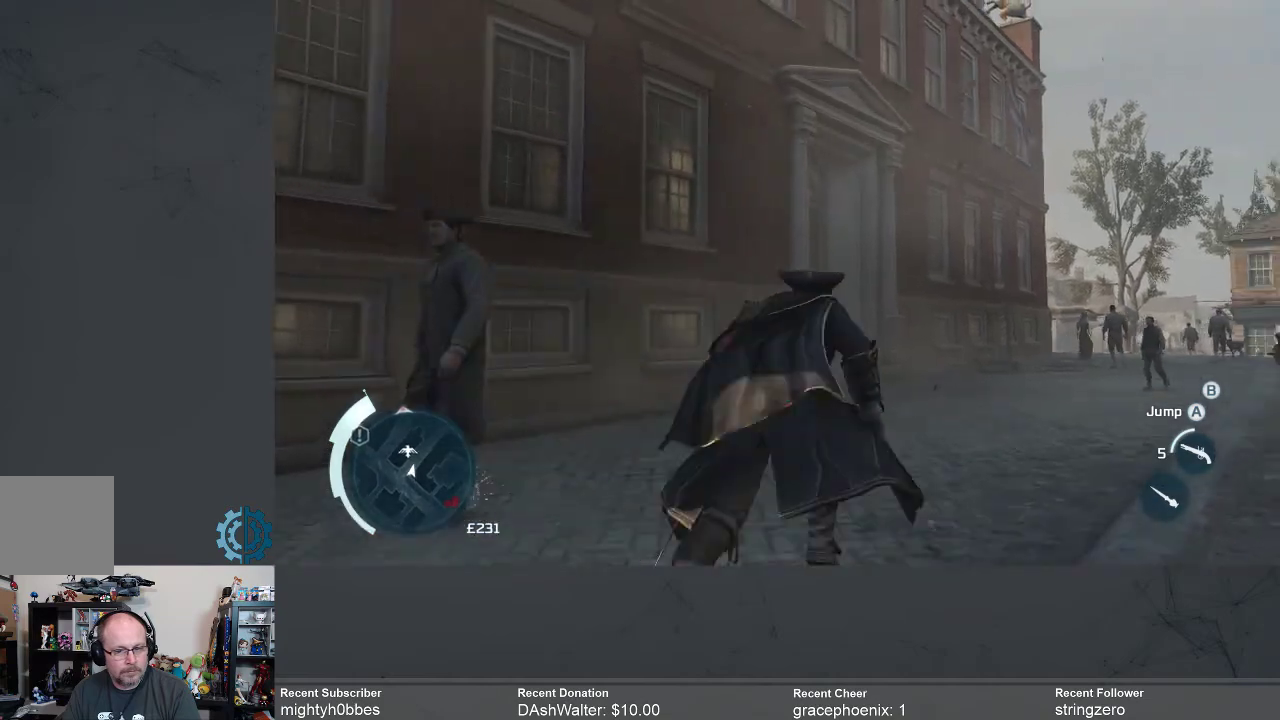
{"buttons": ["A", "R2"], "left_stick": "up-left", "right_stick": "center", "events": [[67, "A", "down"], [400, "left_stick", "up-left"]]}
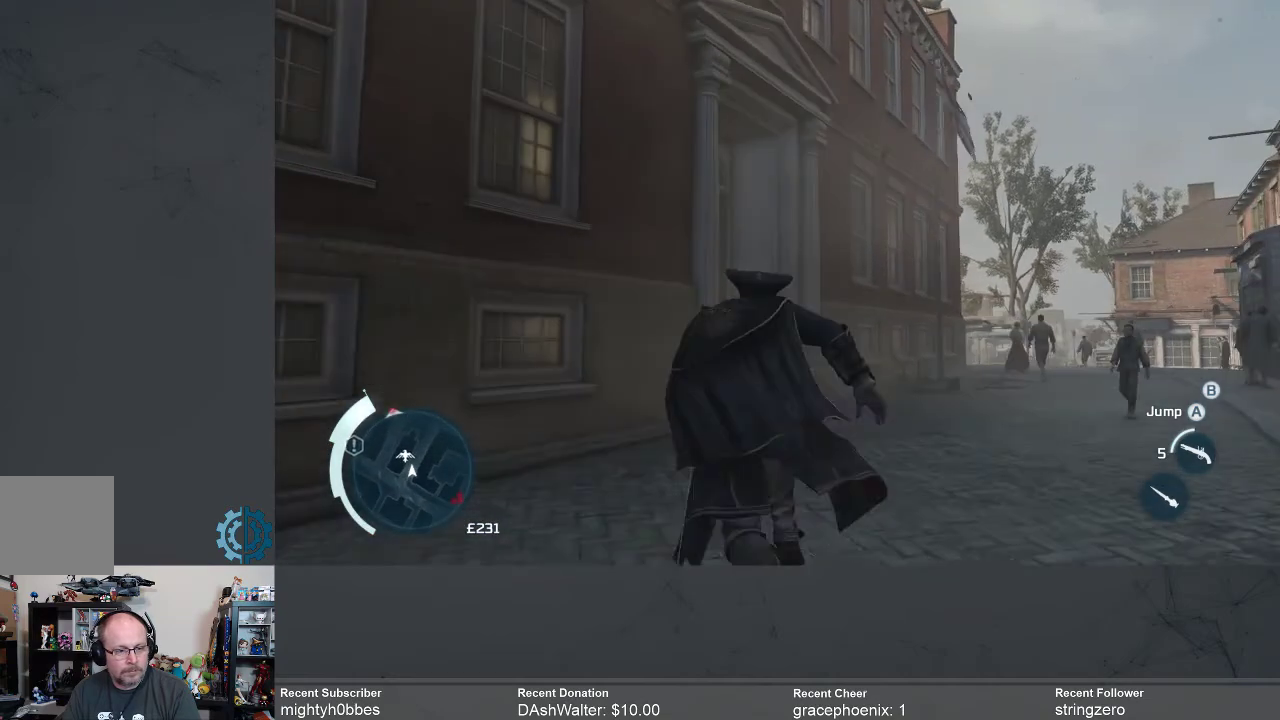
{"buttons": ["A", "R2"], "left_stick": "up-left", "right_stick": "center", "events": []}
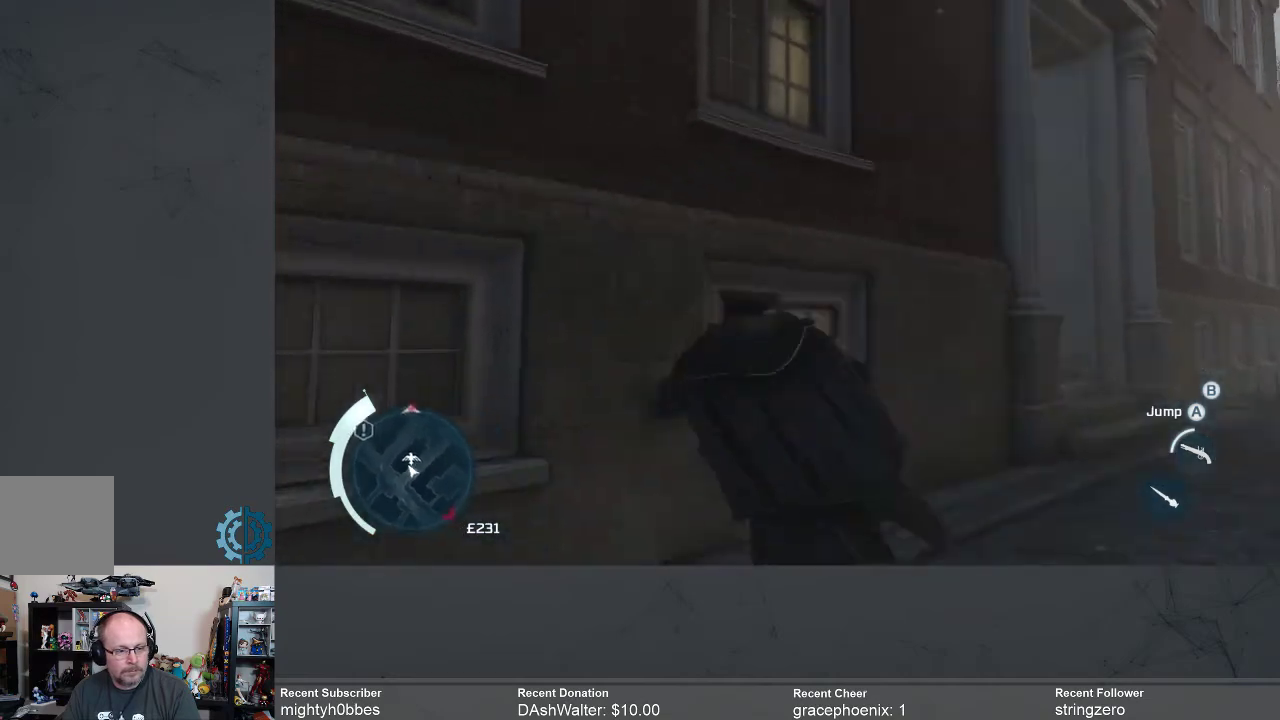
{"buttons": ["A", "R2"], "left_stick": "up", "right_stick": "center", "events": [[100, "left_stick", "up"]]}
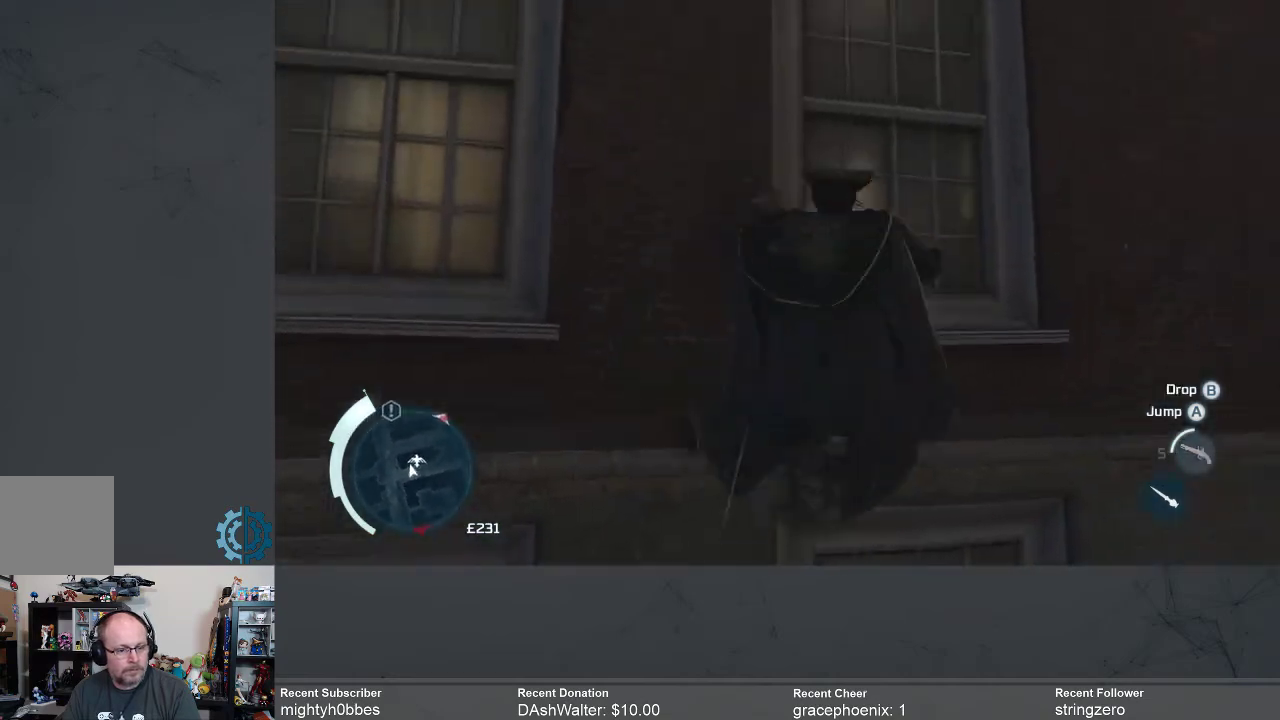
{"buttons": ["A", "R2"], "left_stick": "up", "right_stick": "center", "events": []}
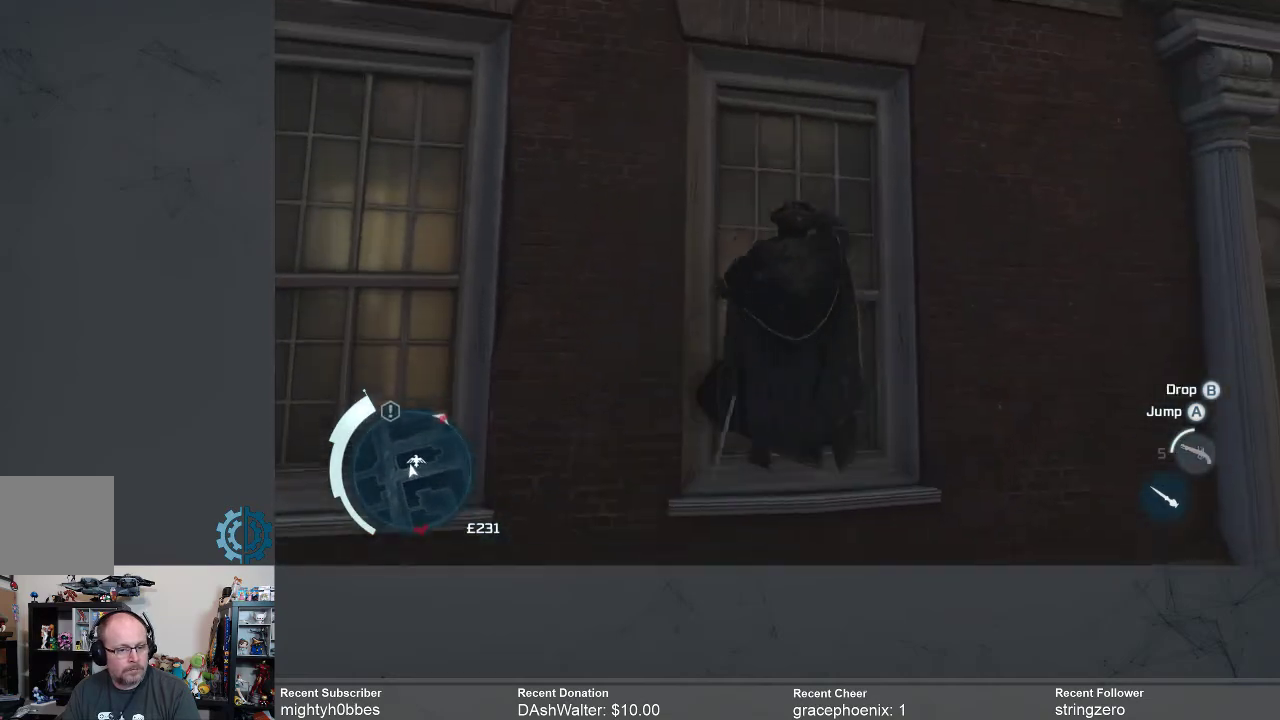
{"buttons": ["A", "R2"], "left_stick": "up", "right_stick": "center", "events": []}